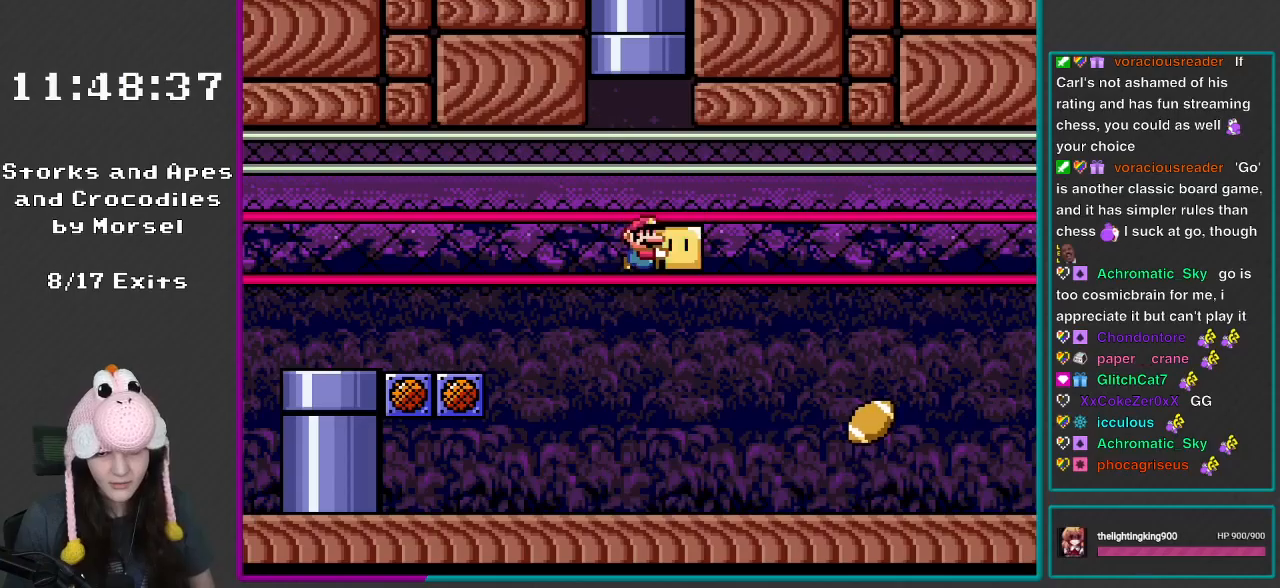
Gameplay with a controller (Nintendo layout); each line is a JSON object with the inputs held at the frame after it. "events" lists button and stick changes between this image and that frame as [ms after this image, input, new state], when the widget could be followed in between. Not read: L3 R3.
{"buttons": ["Y"], "events": []}
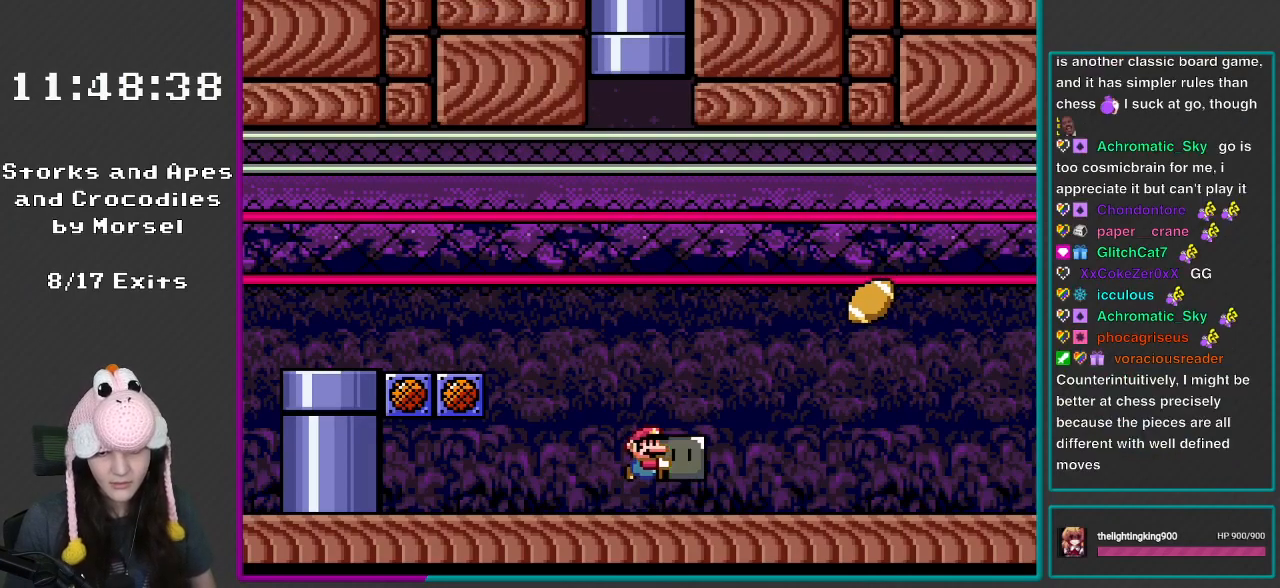
{"buttons": ["B", "Y", "DPAD_LEFT"], "events": [[100, "B", "down"], [100, "DPAD_RIGHT", "down"], [400, "DPAD_RIGHT", "up"], [467, "DPAD_LEFT", "down"]]}
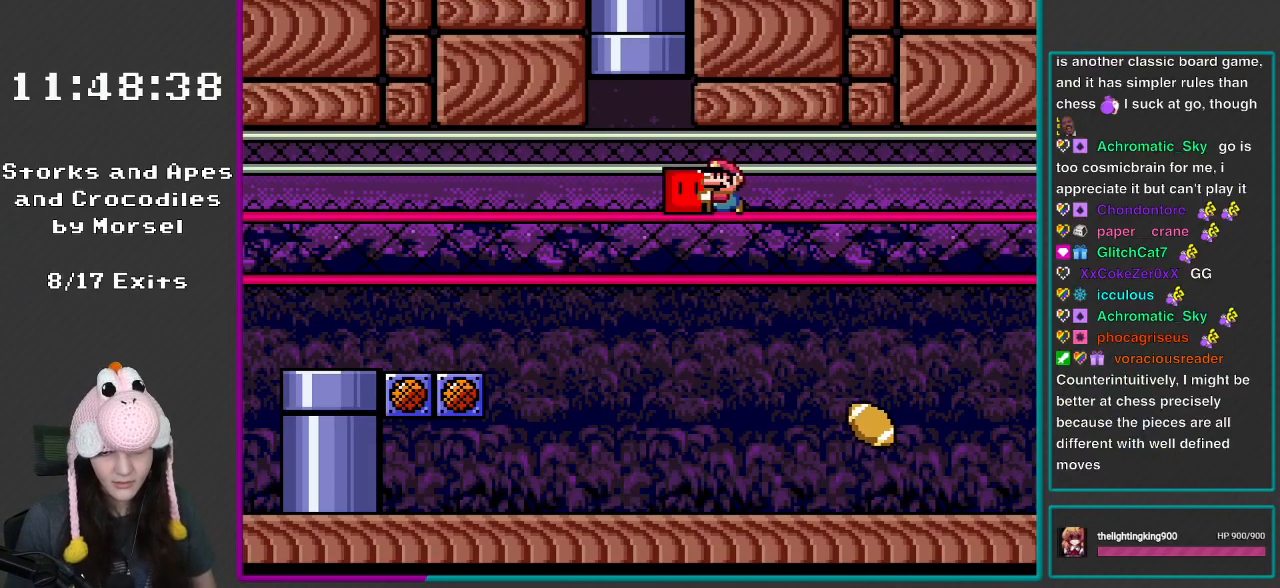
{"buttons": ["B", "Y"], "events": [[100, "DPAD_LEFT", "up"], [300, "DPAD_LEFT", "down"], [383, "DPAD_LEFT", "up"]]}
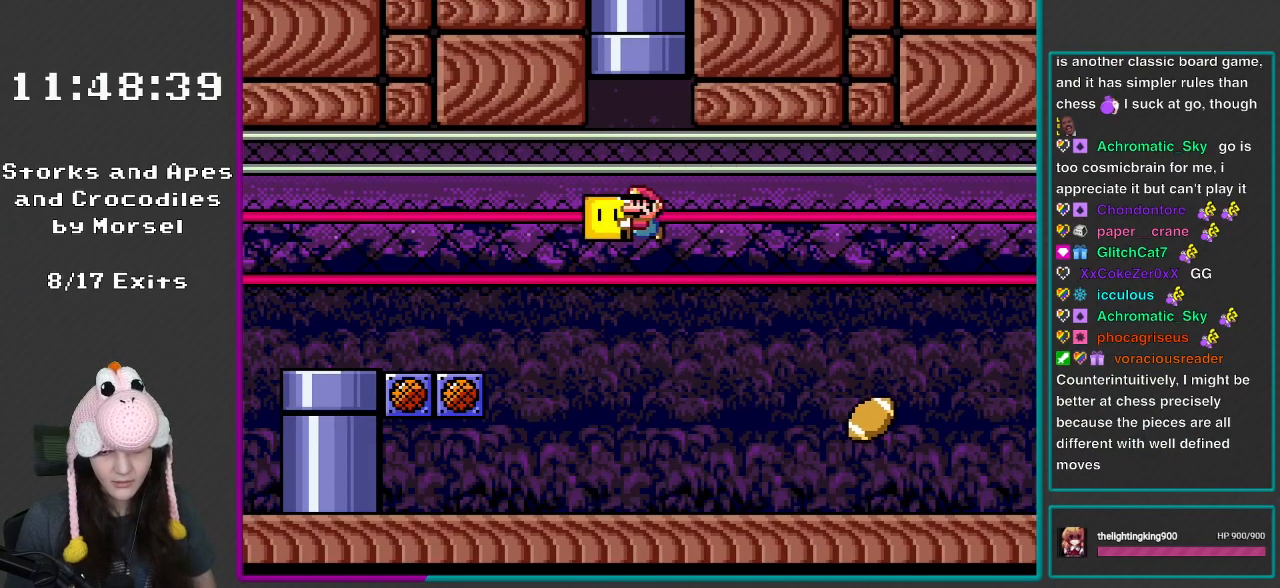
{"buttons": ["Y"], "events": [[200, "B", "up"], [200, "DPAD_RIGHT", "down"], [300, "DPAD_RIGHT", "up"]]}
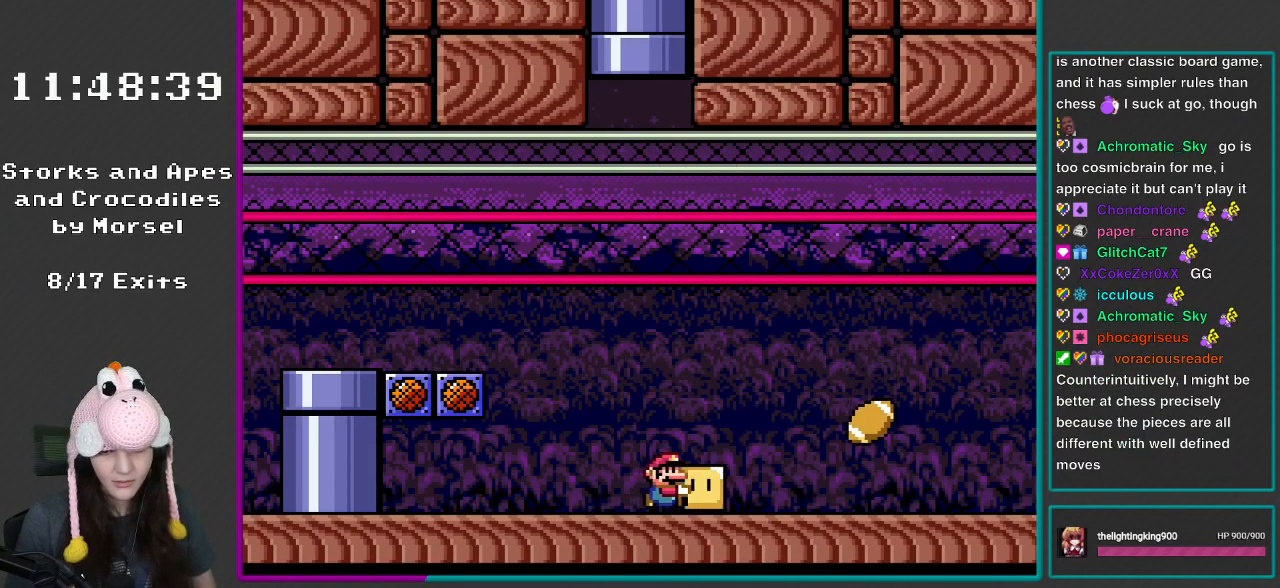
{"buttons": ["B", "Y", "DPAD_LEFT"], "events": [[17, "DPAD_RIGHT", "down"], [33, "DPAD_RIGHT", "up"], [167, "DPAD_LEFT", "down"], [500, "B", "down"]]}
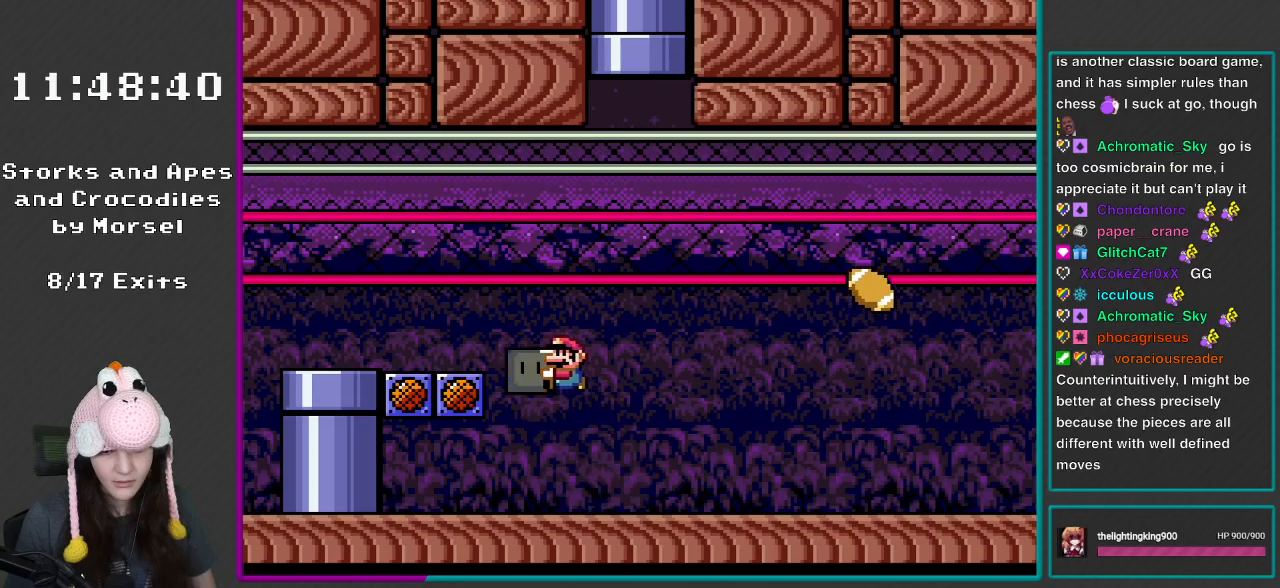
{"buttons": ["Y", "DPAD_RIGHT"], "events": [[67, "DPAD_LEFT", "up"], [183, "DPAD_LEFT", "down"], [300, "B", "up"], [333, "DPAD_LEFT", "up"], [467, "DPAD_RIGHT", "down"]]}
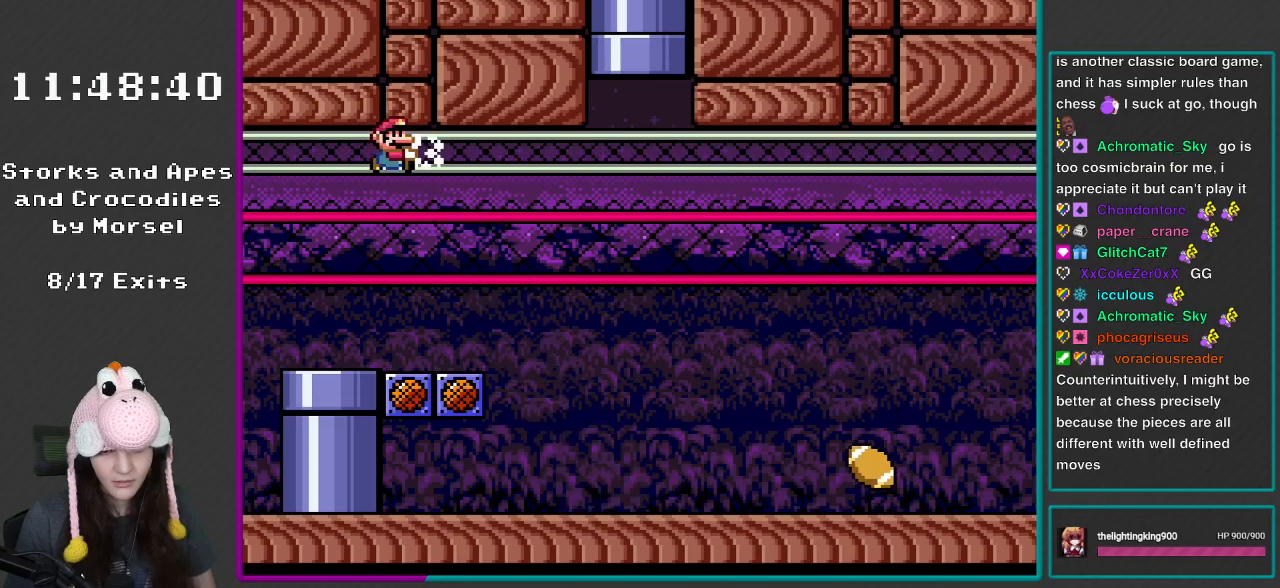
{"buttons": ["Y"], "events": [[67, "DPAD_RIGHT", "up"]]}
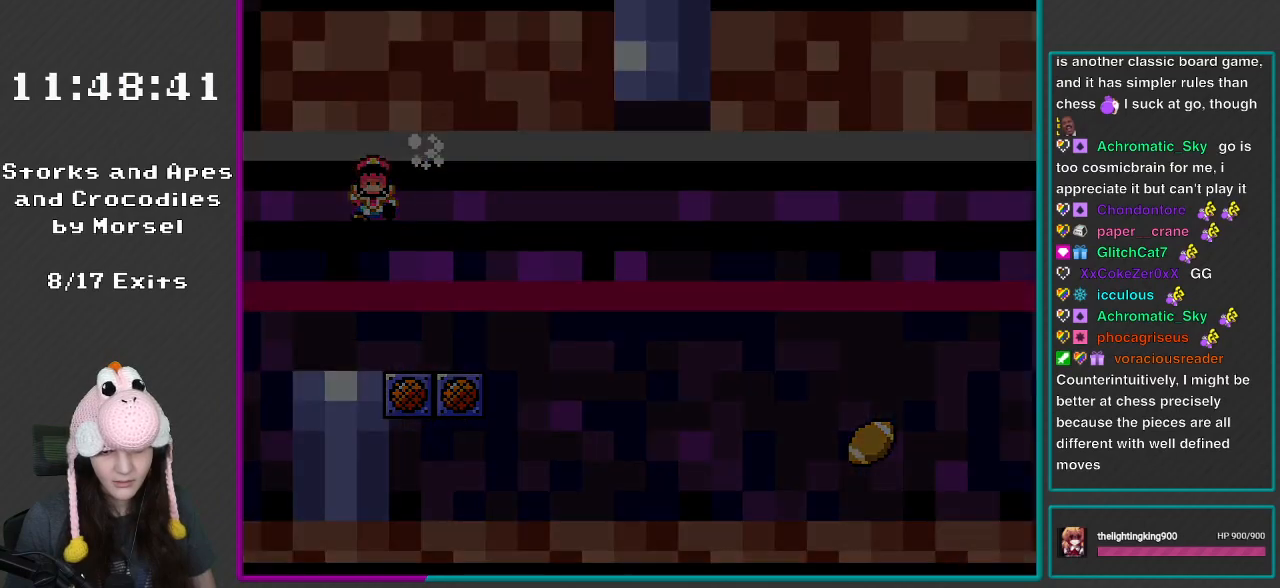
{"buttons": [], "events": [[333, "Y", "up"], [350, "A", "down"], [483, "A", "up"]]}
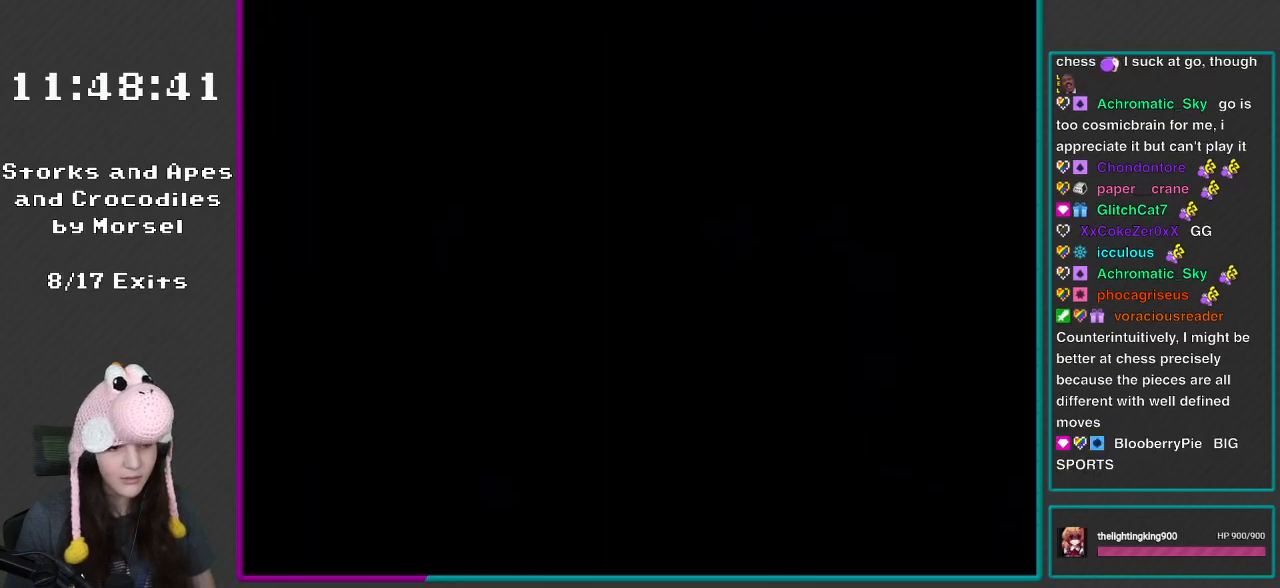
{"buttons": ["Y"], "events": [[267, "Y", "down"]]}
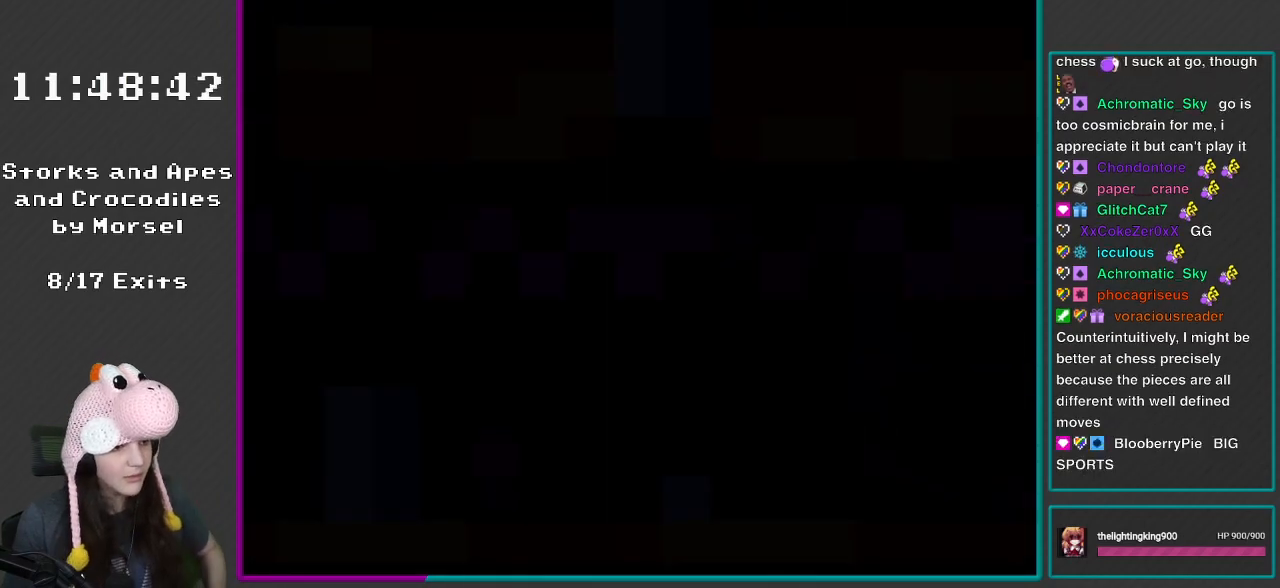
{"buttons": ["Y"], "events": []}